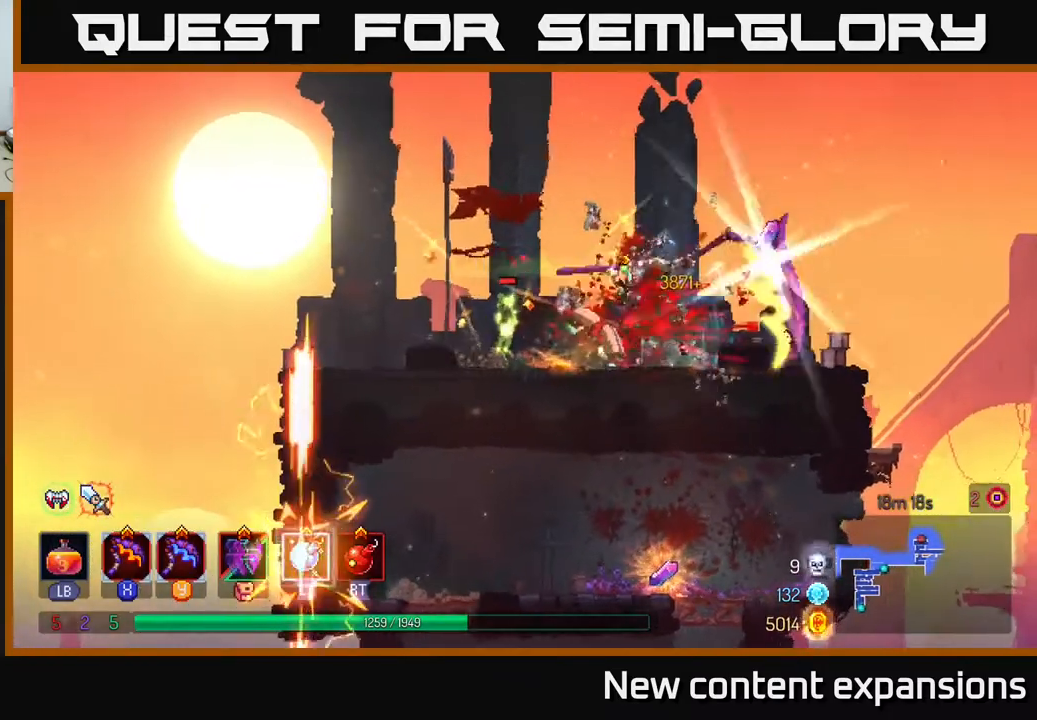
Gameplay with a controller (Xbox layout); each line is a JSON object with the inputs held at the frame after it. "events" lists button and stick changes between this image and that frame as [ms after this image, input, new state], when the widget could be followed in between.
{"buttons": ["DPAD_LEFT"], "left_stick": "center", "right_stick": "center", "events": [[100, "X", "up"], [200, "DPAD_LEFT", "down"]]}
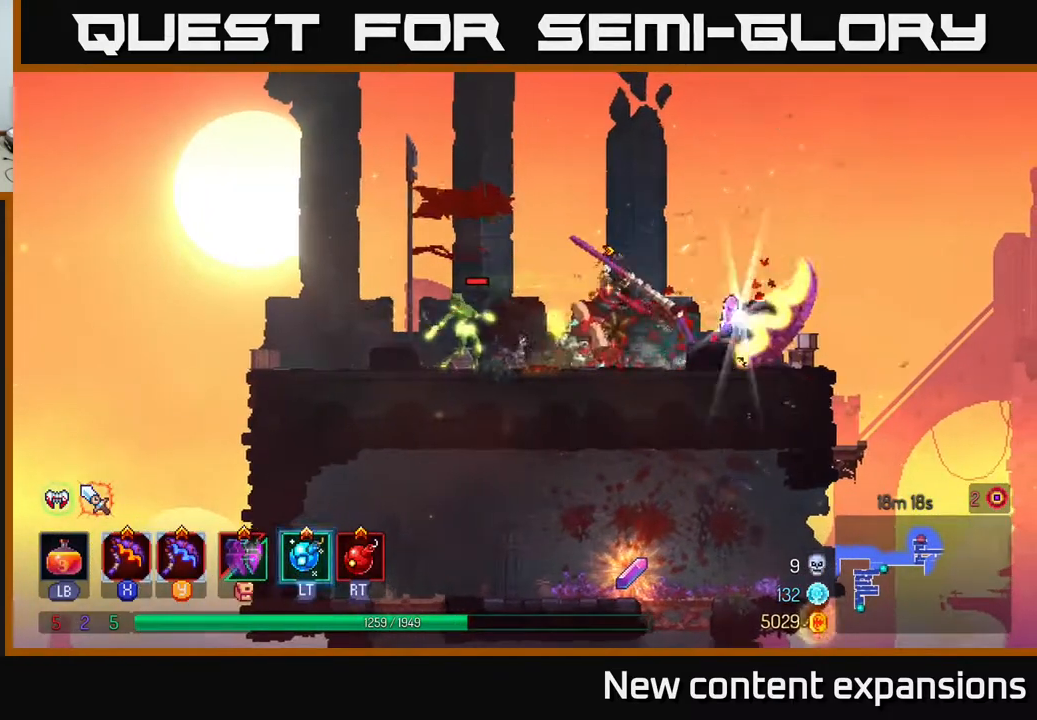
{"buttons": ["DPAD_RIGHT"], "left_stick": "center", "right_stick": "center", "events": [[267, "DPAD_LEFT", "up"], [350, "DPAD_RIGHT", "down"], [367, "B", "down"], [433, "B", "up"]]}
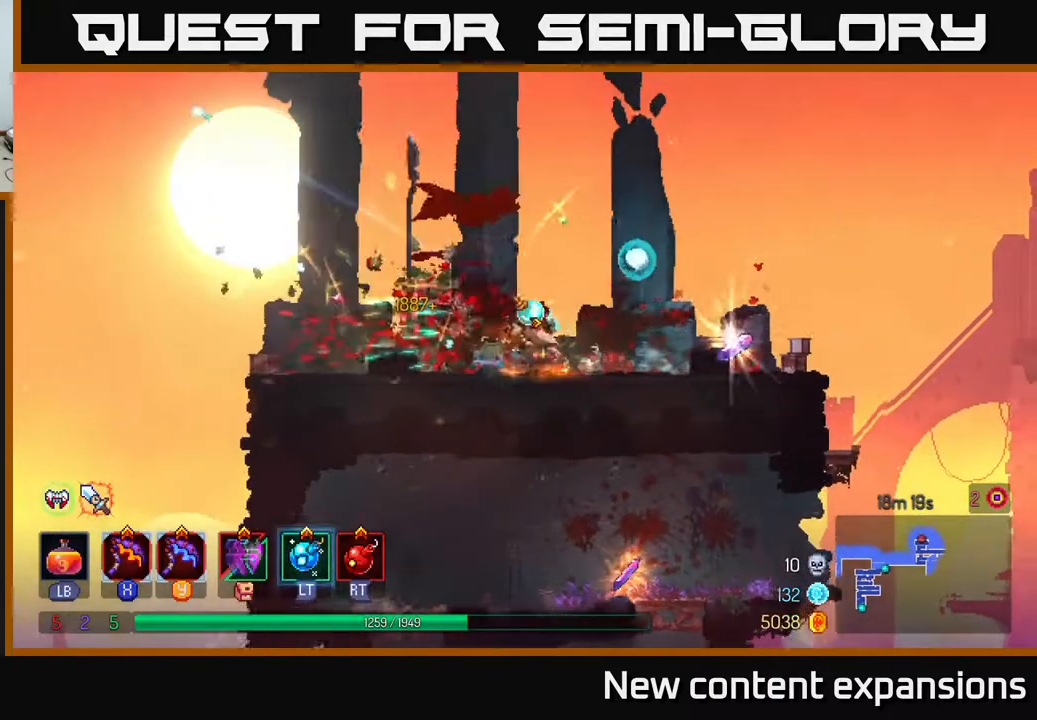
{"buttons": ["DPAD_RIGHT"], "left_stick": "center", "right_stick": "center", "events": []}
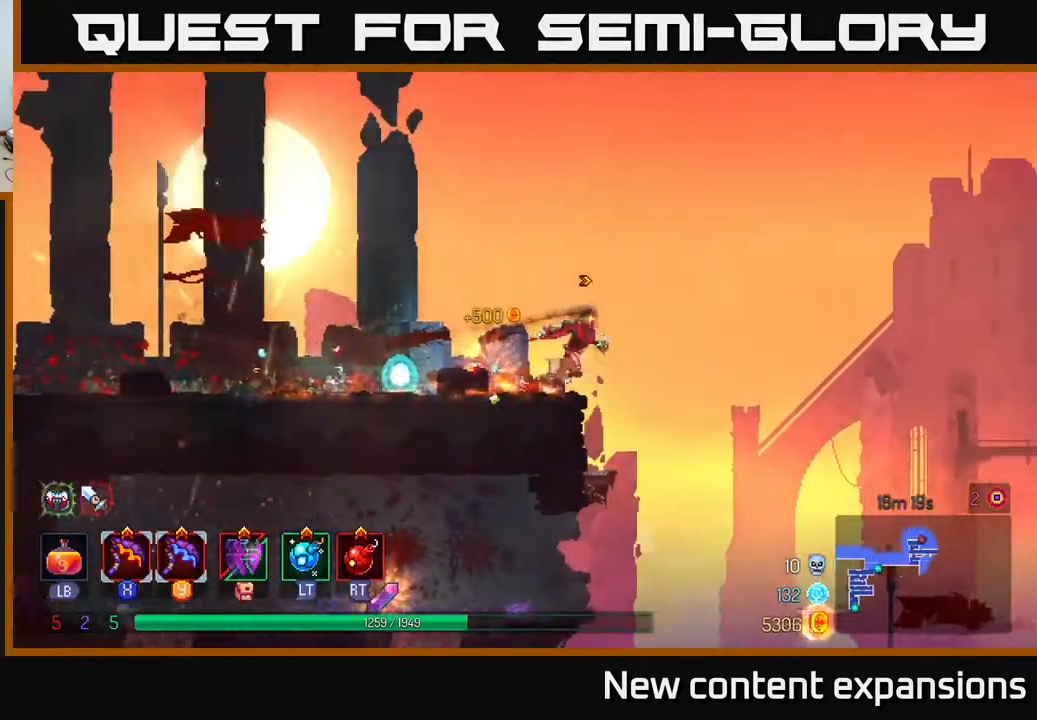
{"buttons": ["DPAD_LEFT"], "left_stick": "center", "right_stick": "center", "events": [[50, "R1", "down"], [167, "R1", "up"], [283, "DPAD_RIGHT", "up"], [317, "DPAD_LEFT", "down"]]}
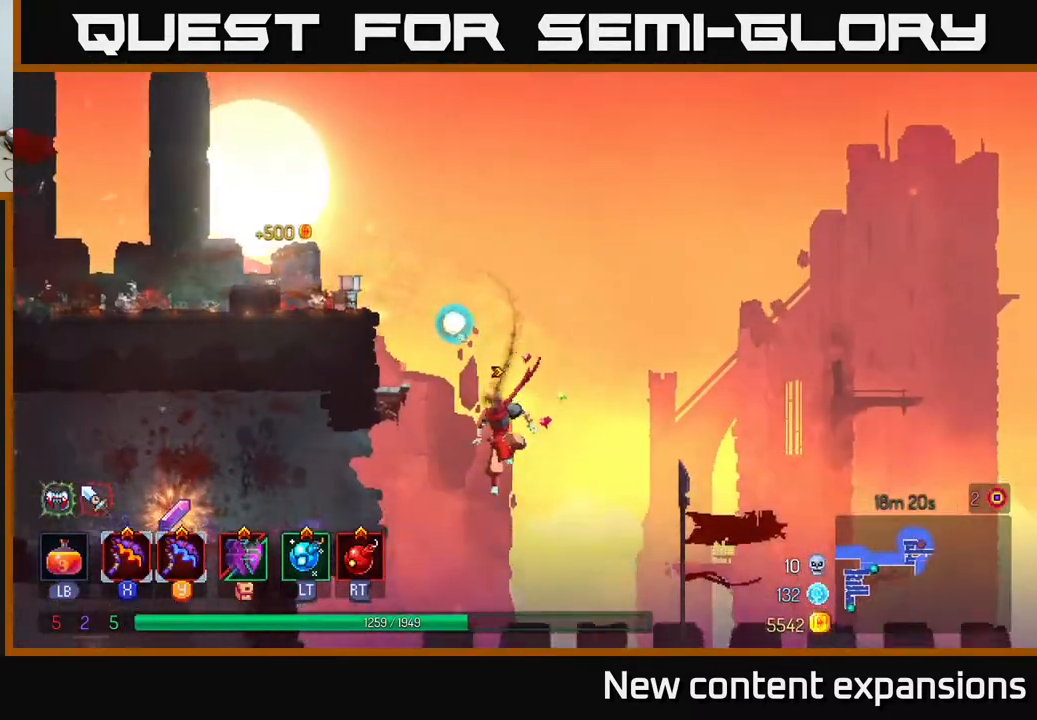
{"buttons": ["DPAD_LEFT"], "left_stick": "center", "right_stick": "center", "events": [[100, "A", "down"], [183, "A", "up"]]}
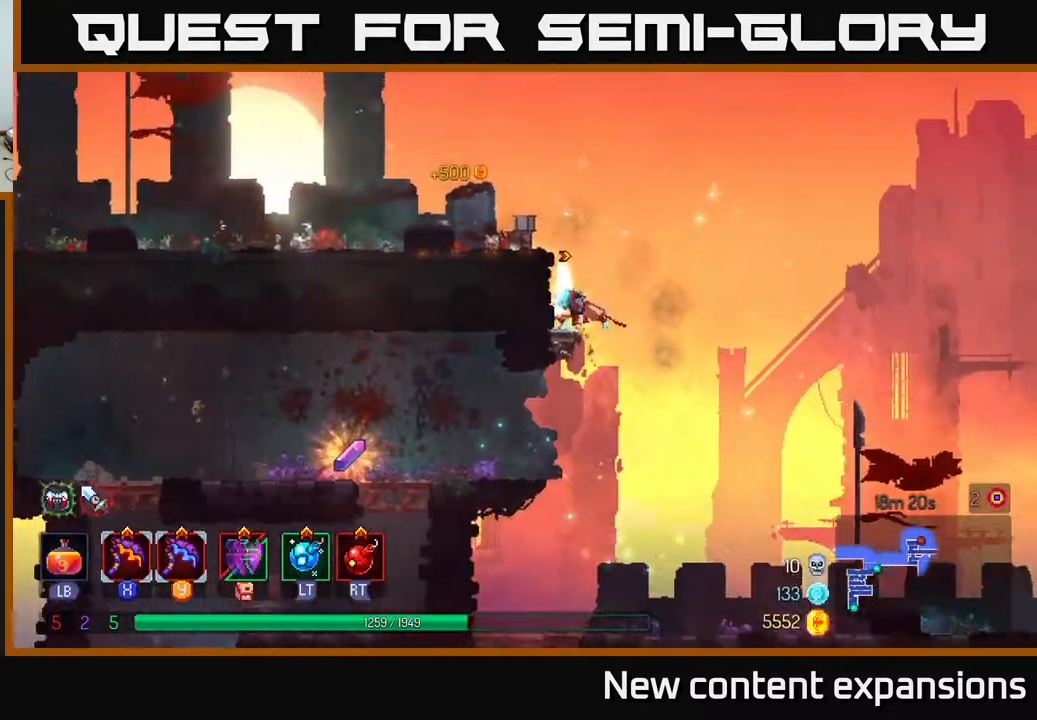
{"buttons": [], "left_stick": "center", "right_stick": "center", "events": [[67, "DPAD_DOWN", "down"], [67, "DPAD_LEFT", "up"], [117, "DPAD_RIGHT", "down"], [150, "DPAD_DOWN", "up"], [467, "DPAD_RIGHT", "up"]]}
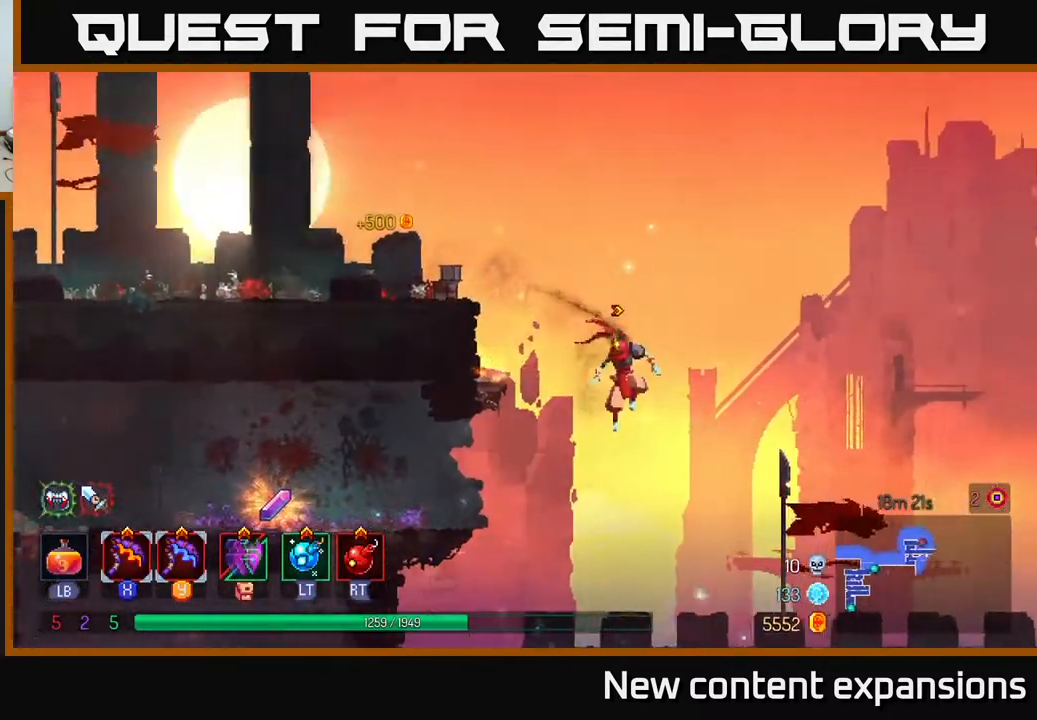
{"buttons": ["DPAD_LEFT"], "left_stick": "center", "right_stick": "center", "events": [[17, "DPAD_LEFT", "down"], [233, "A", "down"], [317, "A", "up"]]}
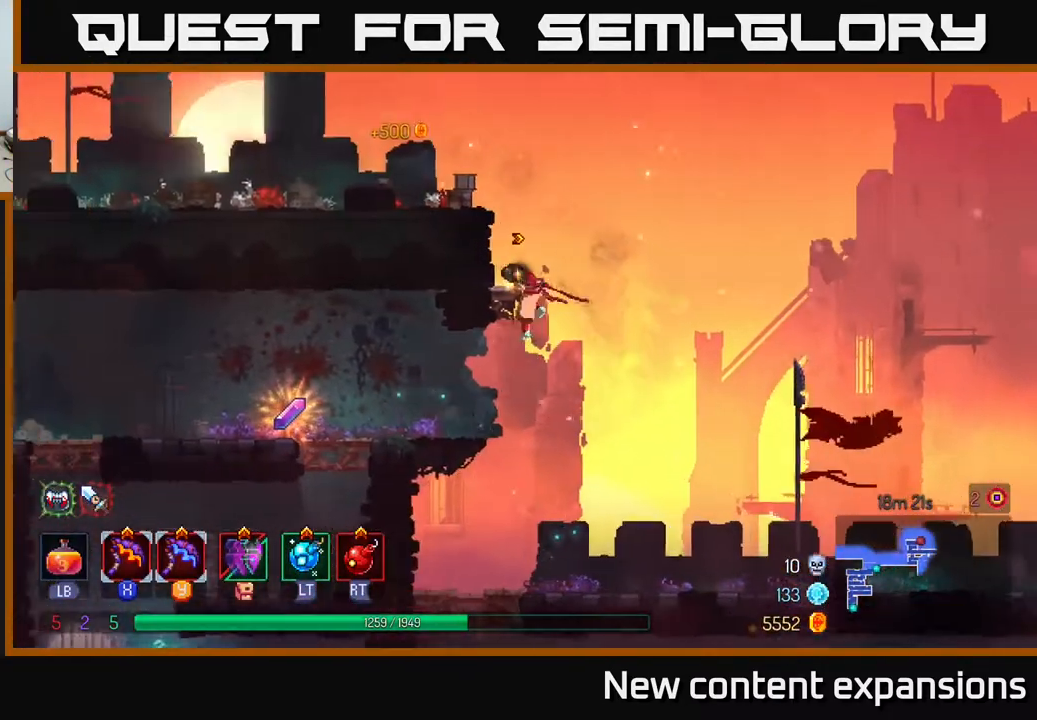
{"buttons": ["DPAD_RIGHT"], "left_stick": "center", "right_stick": "center", "events": [[233, "DPAD_LEFT", "up"], [283, "DPAD_RIGHT", "down"]]}
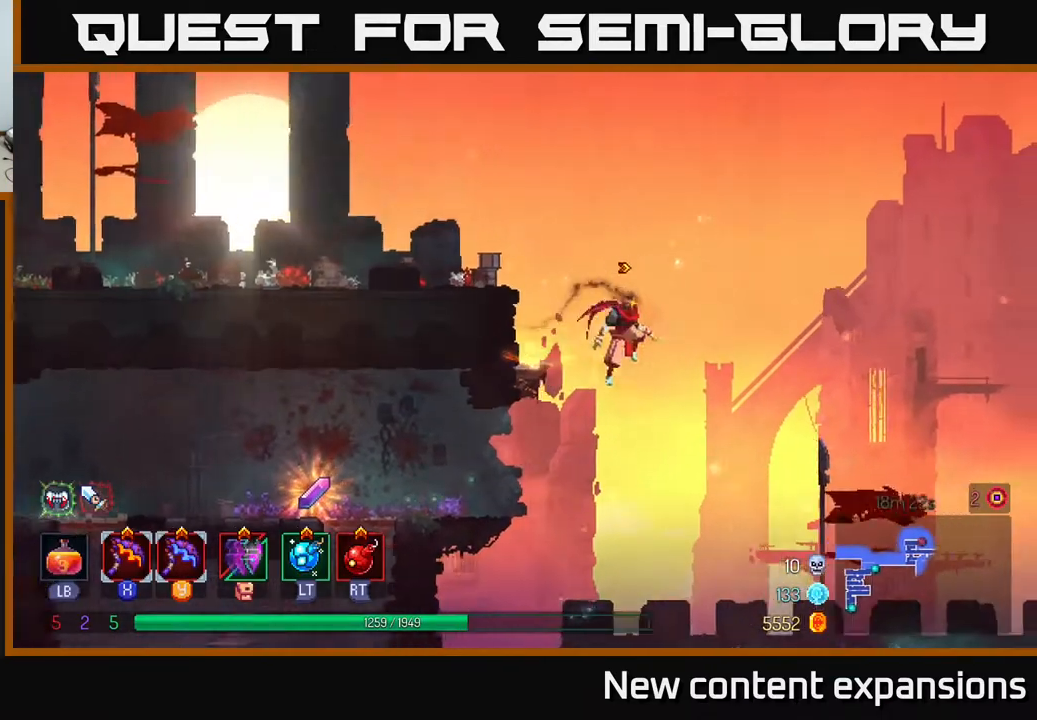
{"buttons": ["DPAD_LEFT"], "left_stick": "center", "right_stick": "center", "events": [[67, "DPAD_RIGHT", "up"], [133, "DPAD_LEFT", "down"], [317, "A", "down"], [450, "A", "up"]]}
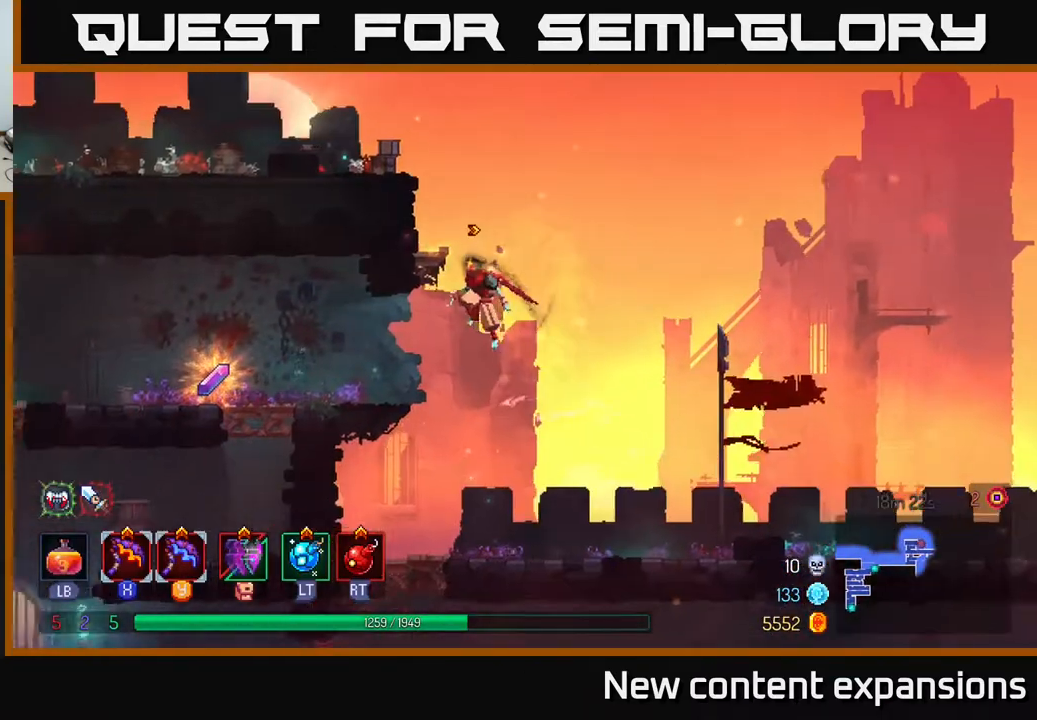
{"buttons": ["A", "DPAD_DOWN"], "left_stick": "center", "right_stick": "center", "events": [[217, "DPAD_LEFT", "up"], [433, "DPAD_DOWN", "down"], [483, "A", "down"]]}
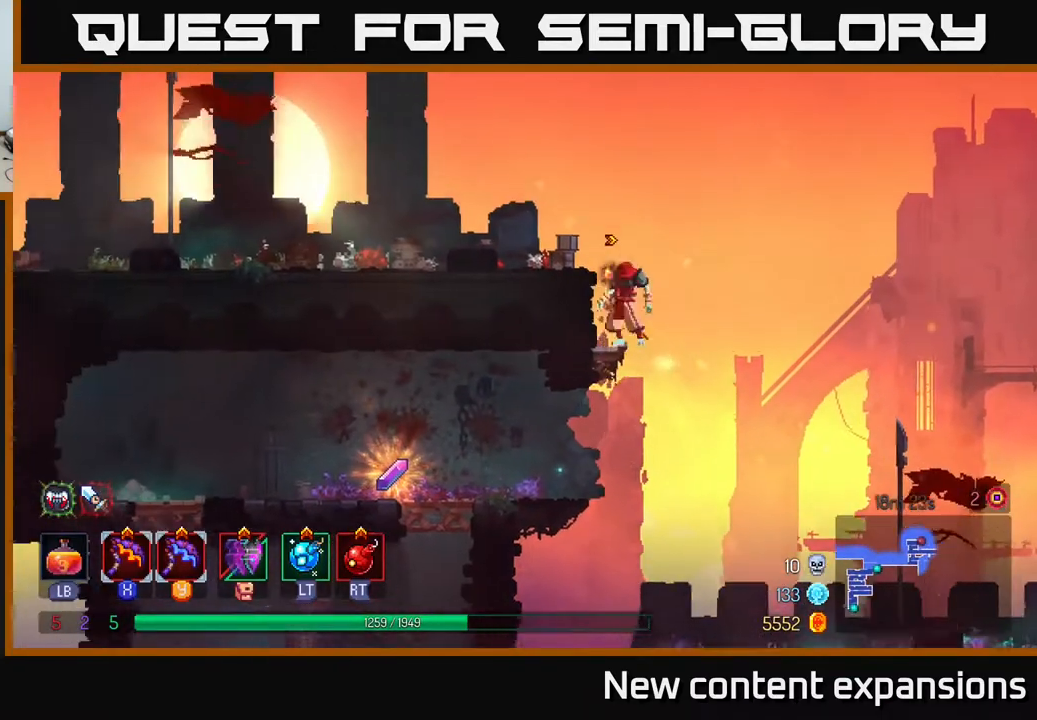
{"buttons": ["DPAD_LEFT"], "left_stick": "center", "right_stick": "center", "events": [[67, "A", "up"], [150, "DPAD_DOWN", "up"], [283, "DPAD_LEFT", "down"]]}
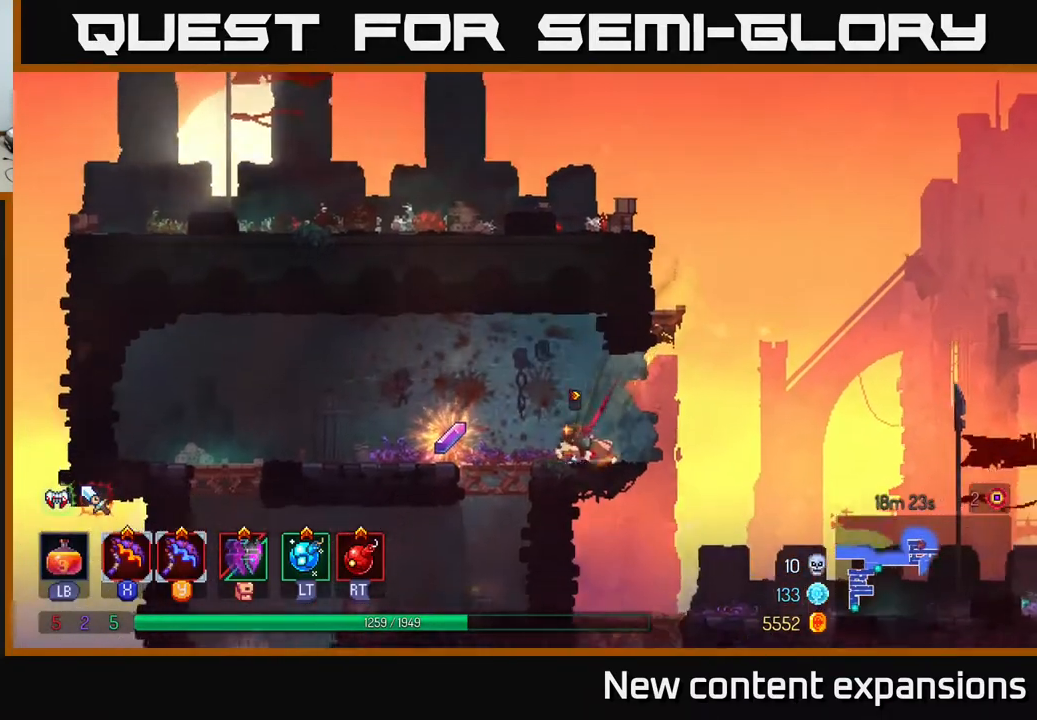
{"buttons": ["DPAD_RIGHT"], "left_stick": "center", "right_stick": "center", "events": [[233, "R1", "down"], [267, "DPAD_LEFT", "up"], [300, "DPAD_RIGHT", "down"], [317, "R1", "up"]]}
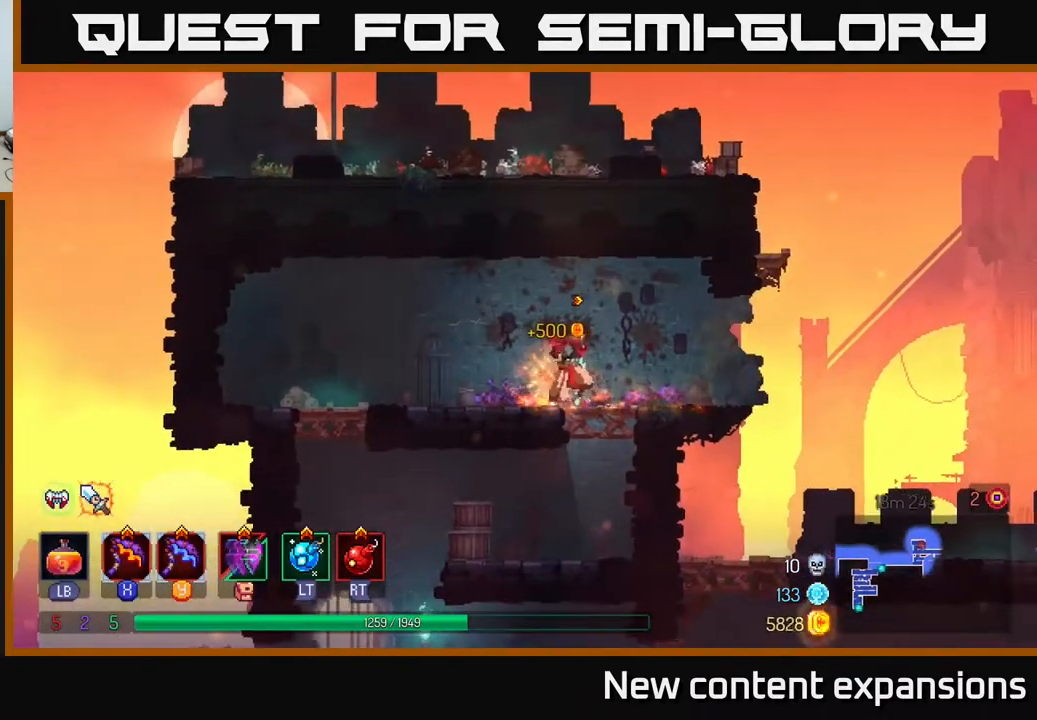
{"buttons": ["DPAD_DOWN"], "left_stick": "center", "right_stick": "center", "events": [[500, "DPAD_DOWN", "down"], [500, "DPAD_RIGHT", "up"]]}
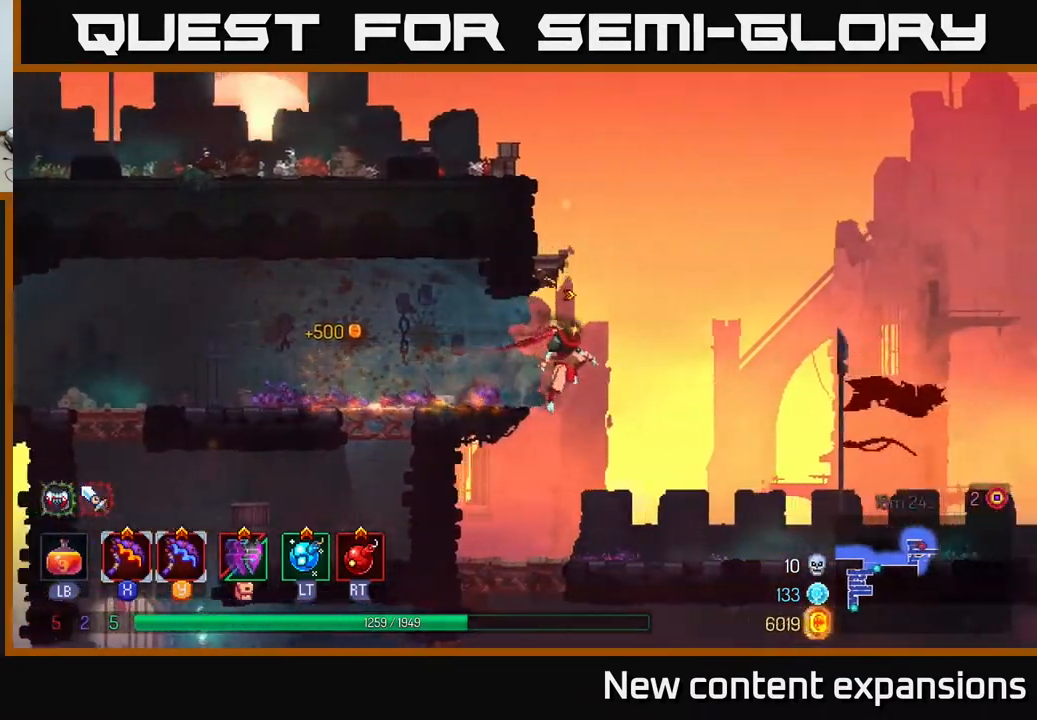
{"buttons": ["A", "DPAD_DOWN"], "left_stick": "center", "right_stick": "center", "events": [[150, "DPAD_DOWN", "up"], [200, "DPAD_LEFT", "down"], [367, "DPAD_LEFT", "up"], [400, "DPAD_DOWN", "down"], [433, "DPAD_RIGHT", "down"], [467, "A", "down"], [483, "DPAD_RIGHT", "up"]]}
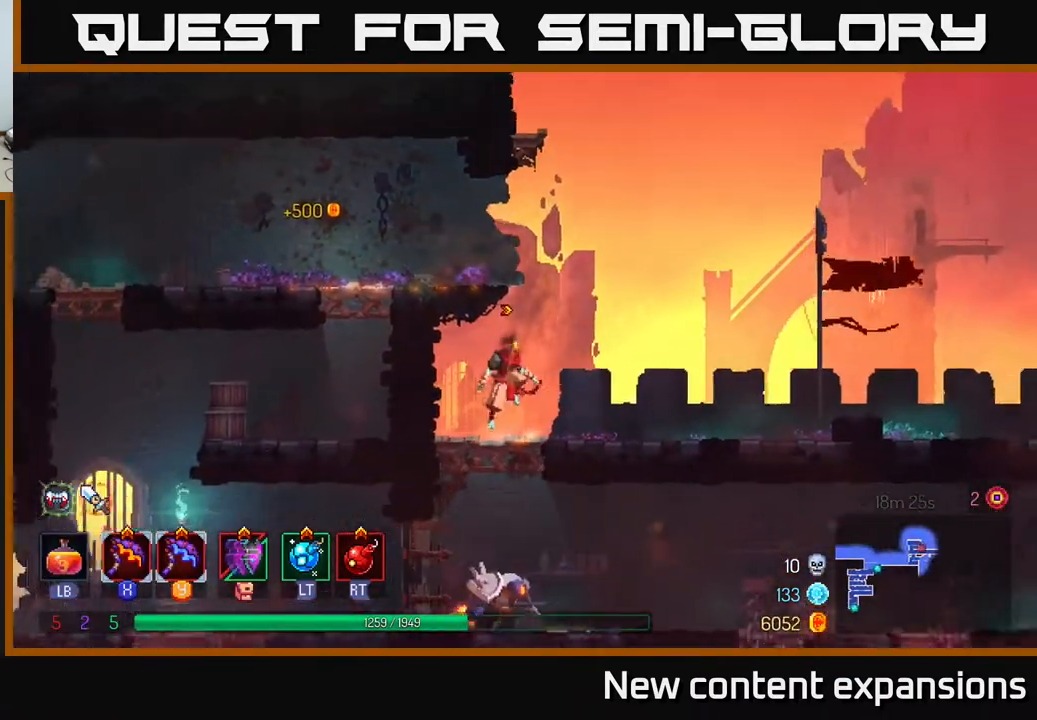
{"buttons": ["DPAD_LEFT"], "left_stick": "center", "right_stick": "center", "events": [[33, "A", "up"], [100, "A", "down"], [100, "DPAD_RIGHT", "down"], [117, "DPAD_DOWN", "up"], [167, "A", "up"], [250, "B", "down"], [317, "B", "up"], [483, "DPAD_RIGHT", "up"], [500, "DPAD_LEFT", "down"]]}
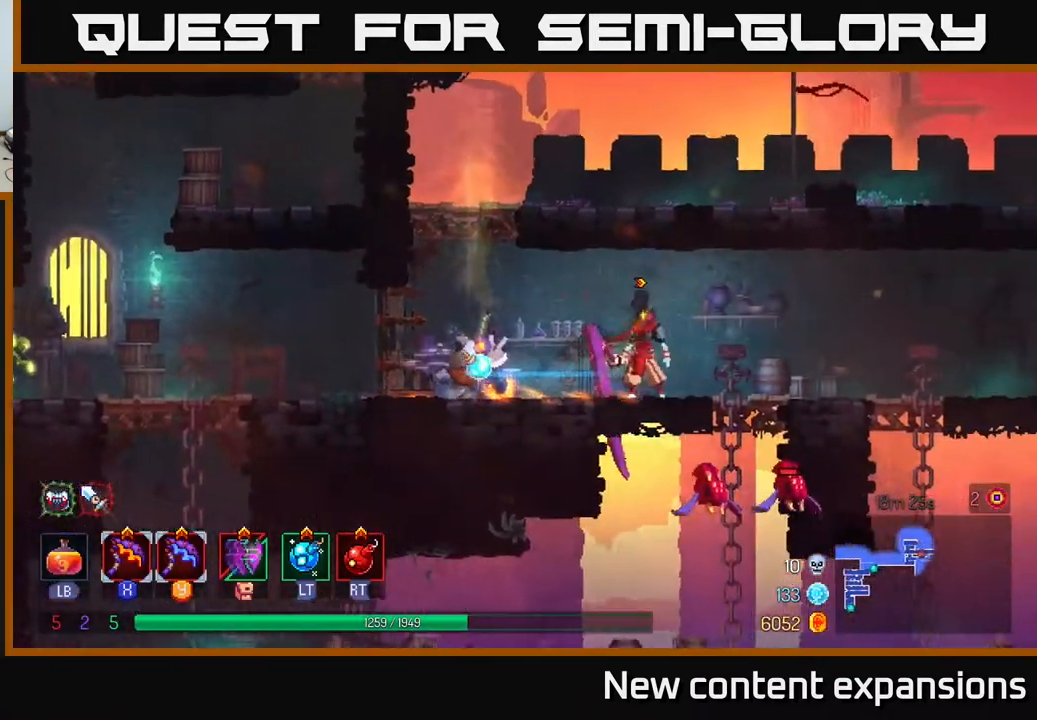
{"buttons": [], "left_stick": "center", "right_stick": "center", "events": [[17, "X", "down"], [117, "X", "up"], [267, "DPAD_LEFT", "up"]]}
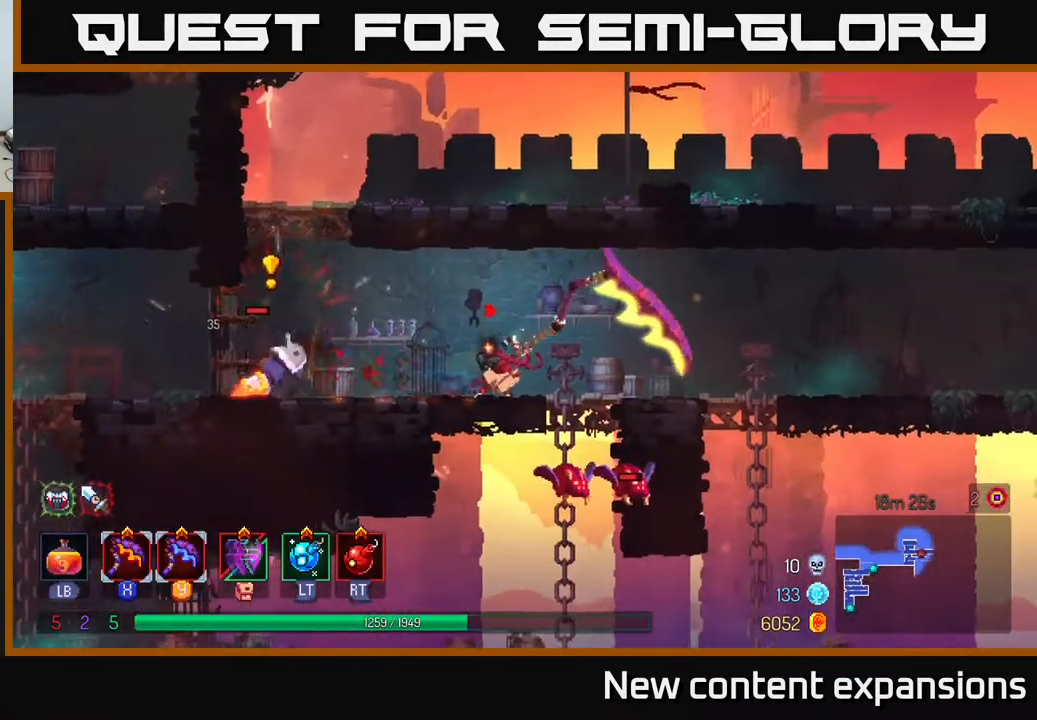
{"buttons": ["DPAD_RIGHT"], "left_stick": "center", "right_stick": "center", "events": [[167, "DPAD_RIGHT", "down"], [200, "B", "down"], [333, "B", "up"]]}
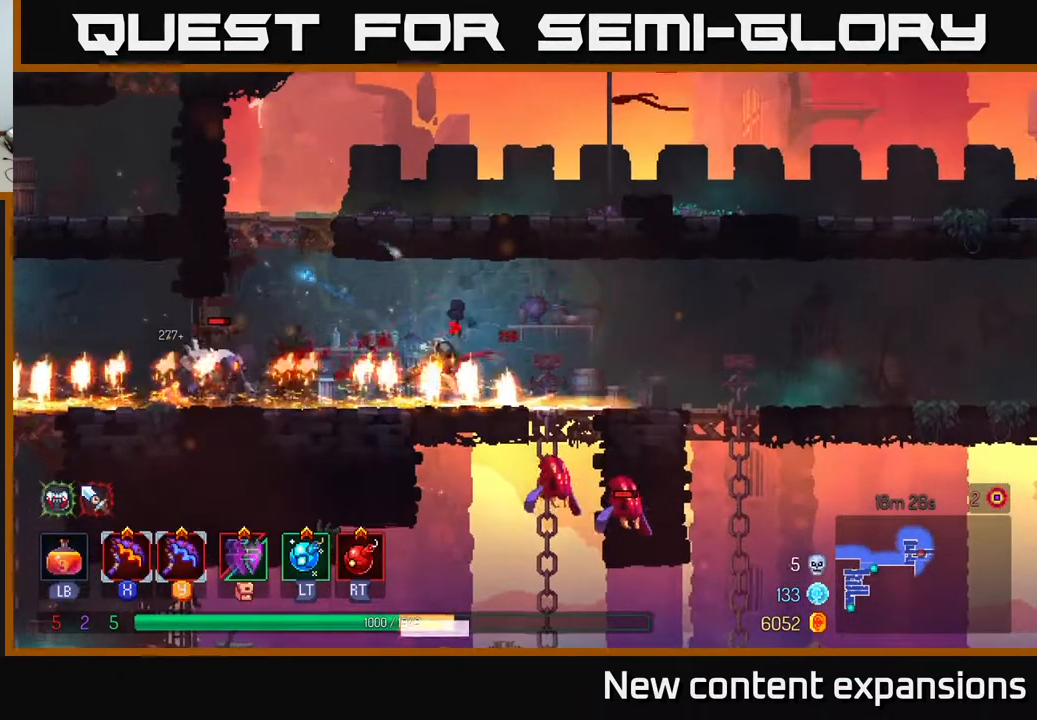
{"buttons": ["DPAD_LEFT"], "left_stick": "center", "right_stick": "center", "events": [[250, "DPAD_RIGHT", "up"], [300, "DPAD_LEFT", "down"]]}
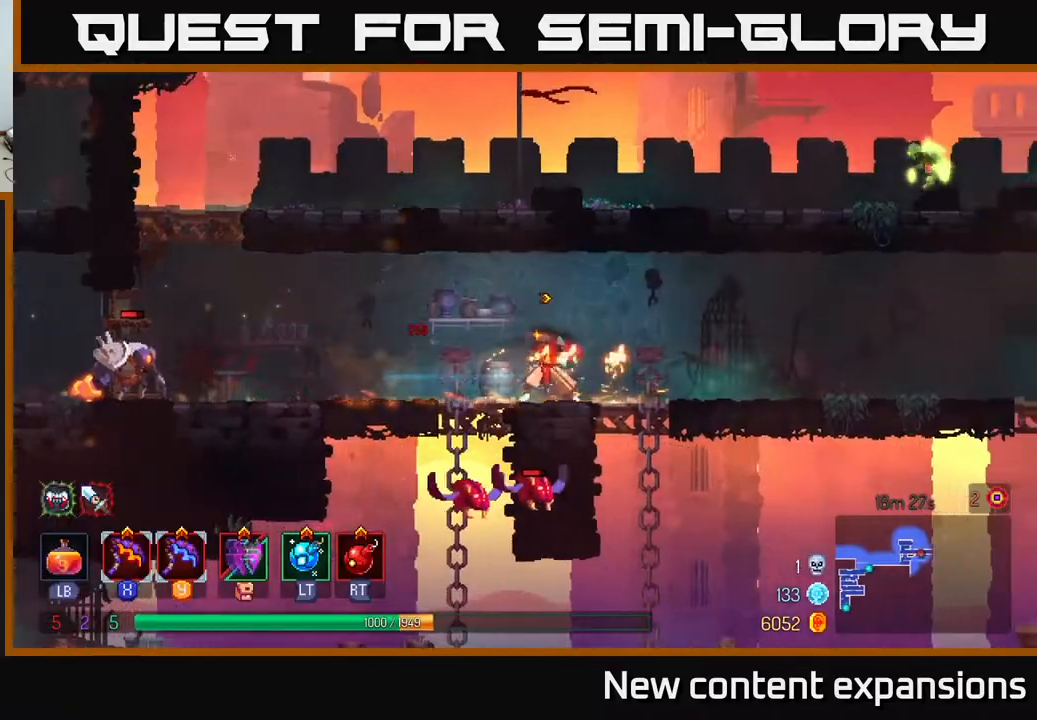
{"buttons": ["DPAD_LEFT"], "left_stick": "center", "right_stick": "center", "events": [[117, "A", "down"], [200, "R2", "down"], [217, "A", "up"], [300, "R2", "up"], [333, "L2", "down"], [467, "L2", "up"]]}
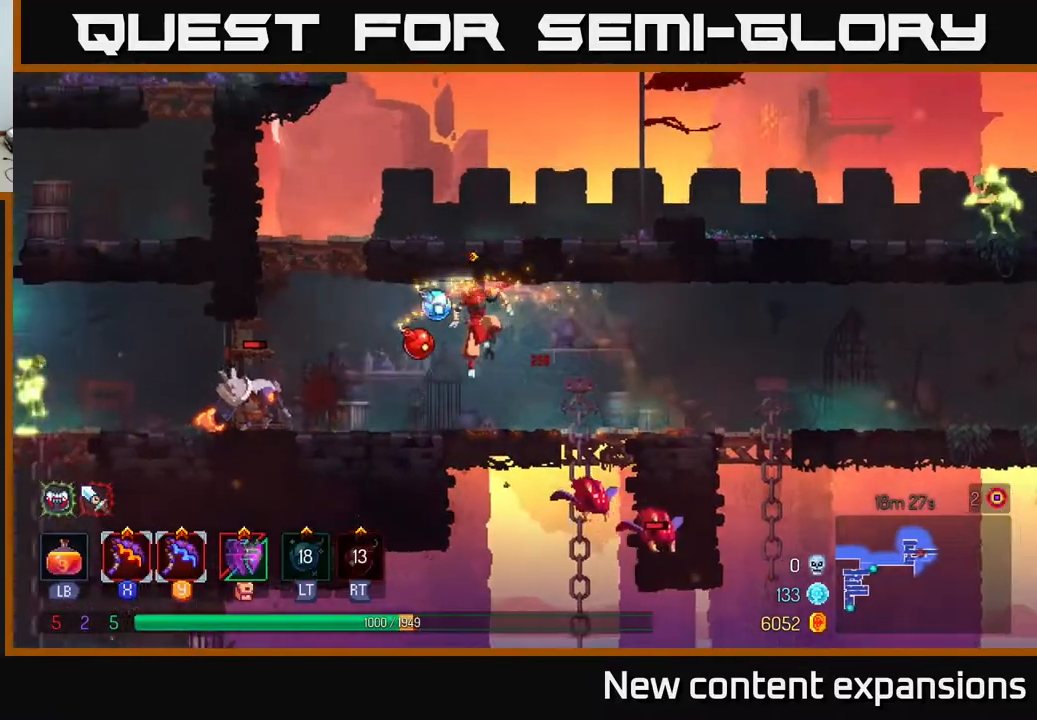
{"buttons": ["DPAD_LEFT"], "left_stick": "center", "right_stick": "center", "events": [[100, "DPAD_LEFT", "up"], [317, "DPAD_LEFT", "down"], [350, "X", "down"], [450, "X", "up"]]}
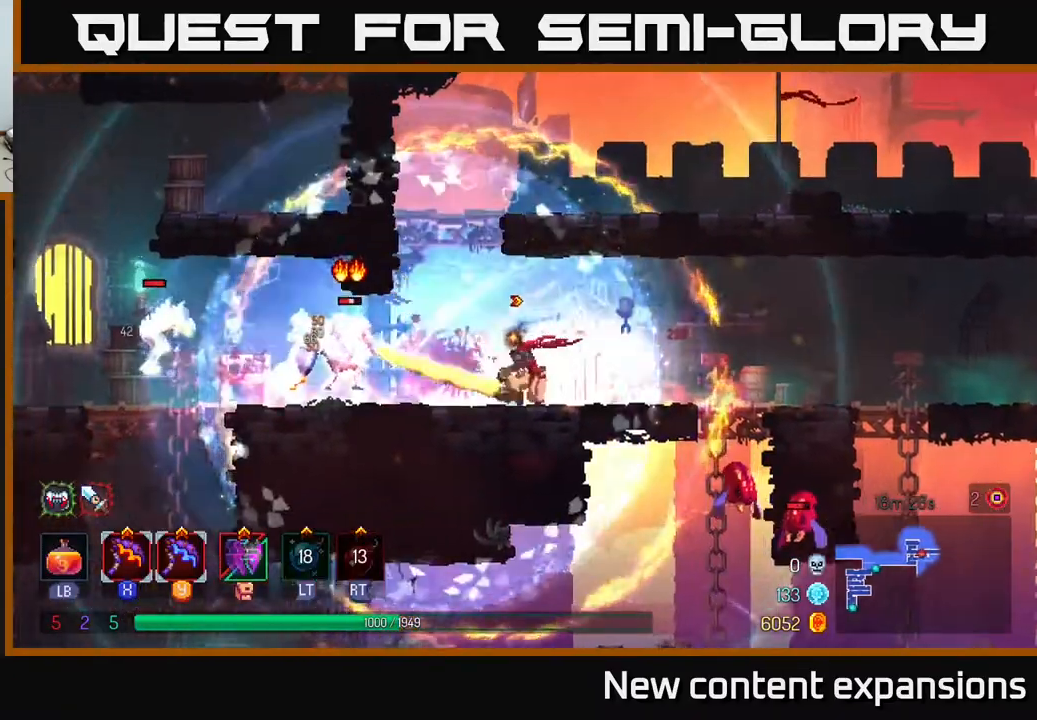
{"buttons": [], "left_stick": "center", "right_stick": "center", "events": [[200, "DPAD_LEFT", "up"]]}
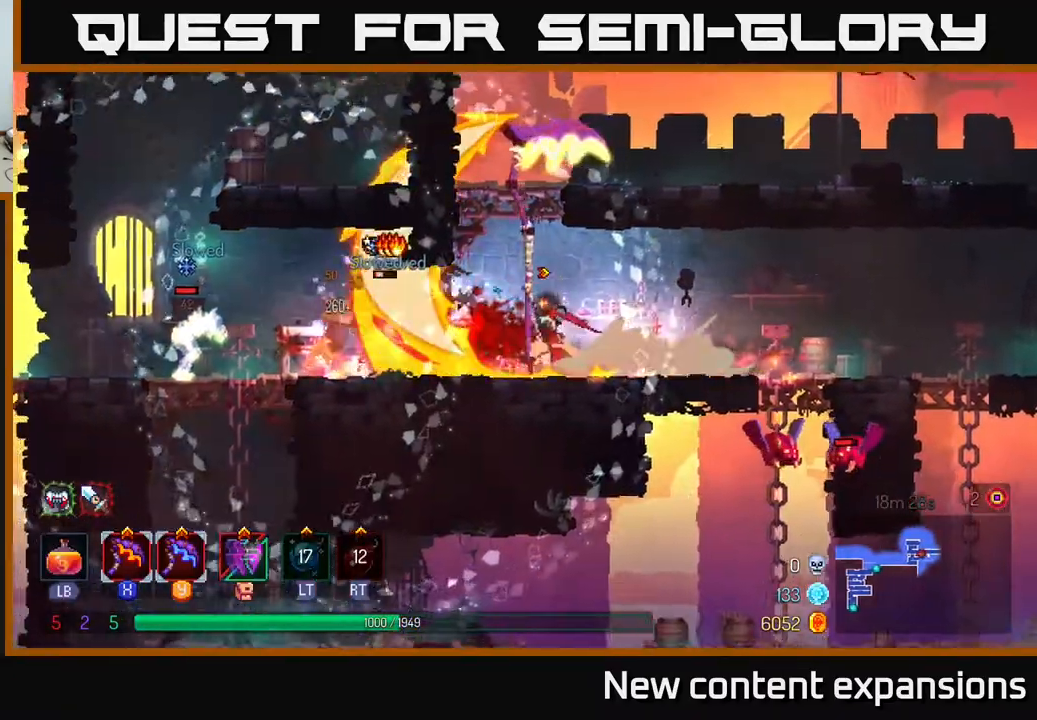
{"buttons": ["DPAD_LEFT"], "left_stick": "center", "right_stick": "center", "events": [[167, "DPAD_LEFT", "down"], [367, "Y", "down"], [450, "Y", "up"]]}
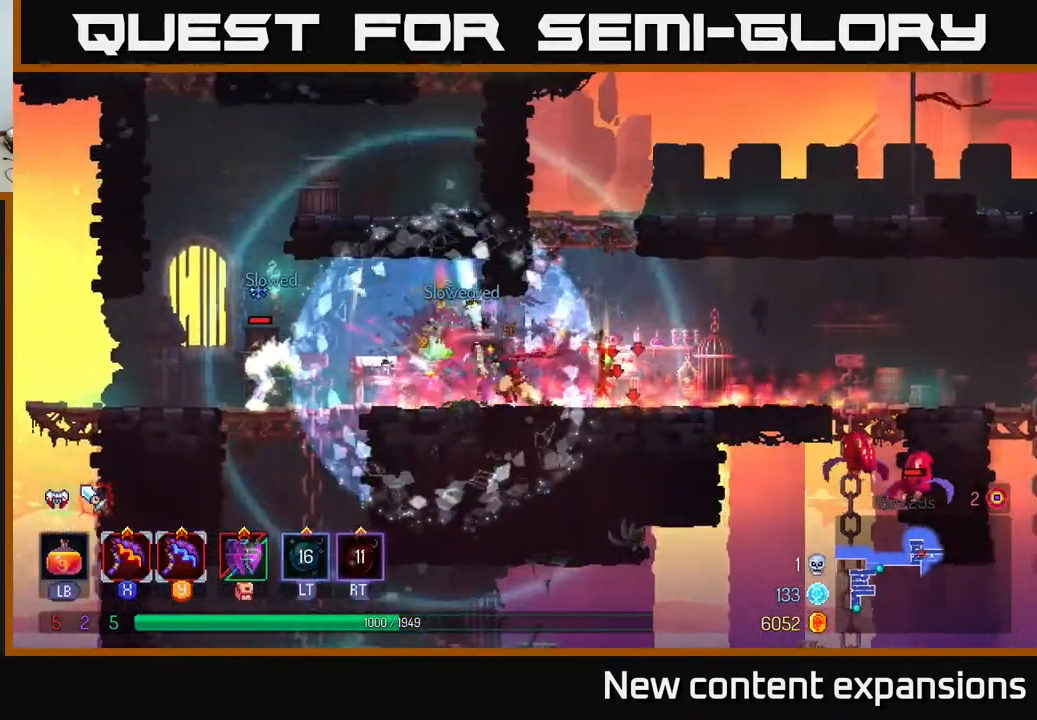
{"buttons": [], "left_stick": "center", "right_stick": "center", "events": [[67, "DPAD_LEFT", "up"]]}
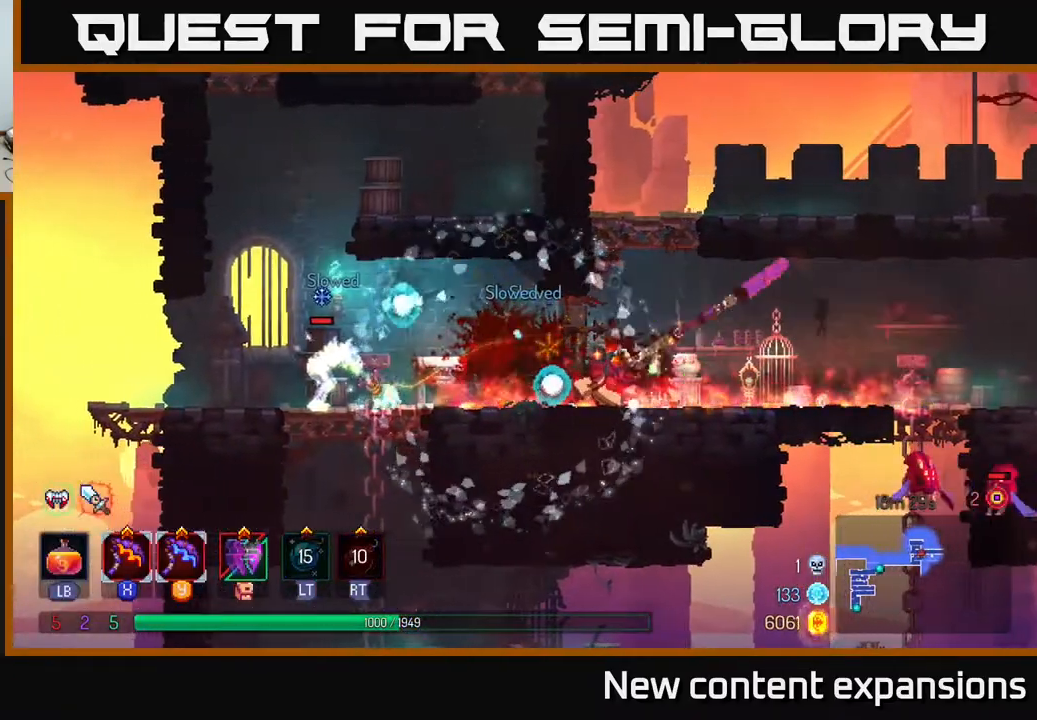
{"buttons": ["DPAD_LEFT"], "left_stick": "center", "right_stick": "center", "events": [[367, "DPAD_LEFT", "down"]]}
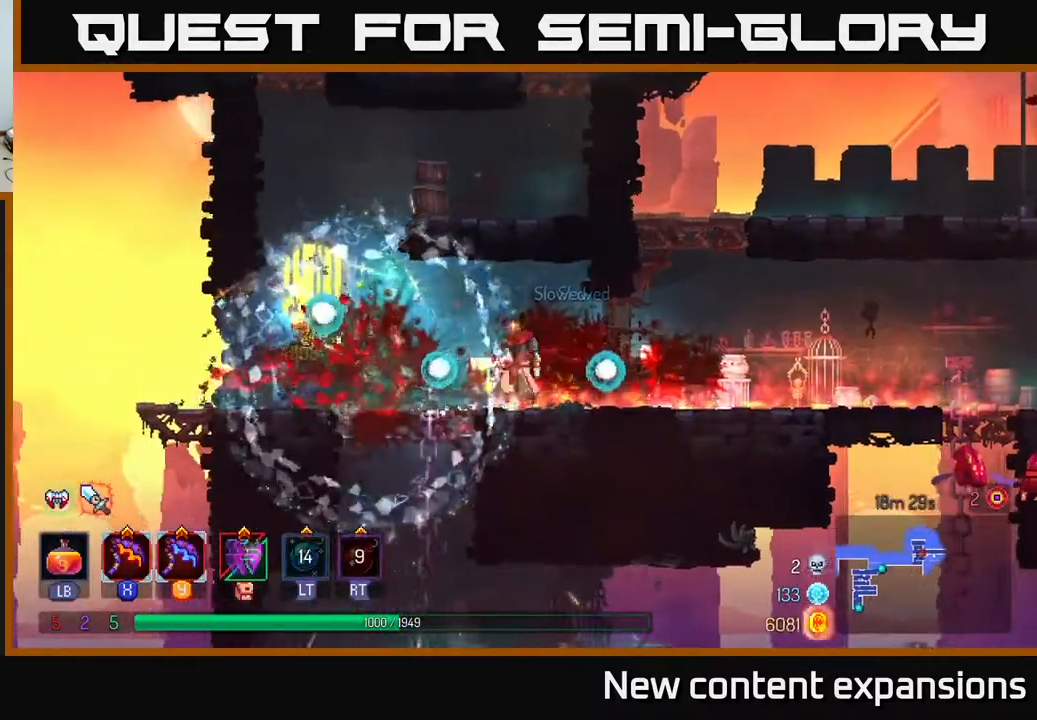
{"buttons": ["DPAD_RIGHT"], "left_stick": "center", "right_stick": "center", "events": [[133, "DPAD_LEFT", "up"], [167, "DPAD_RIGHT", "down"]]}
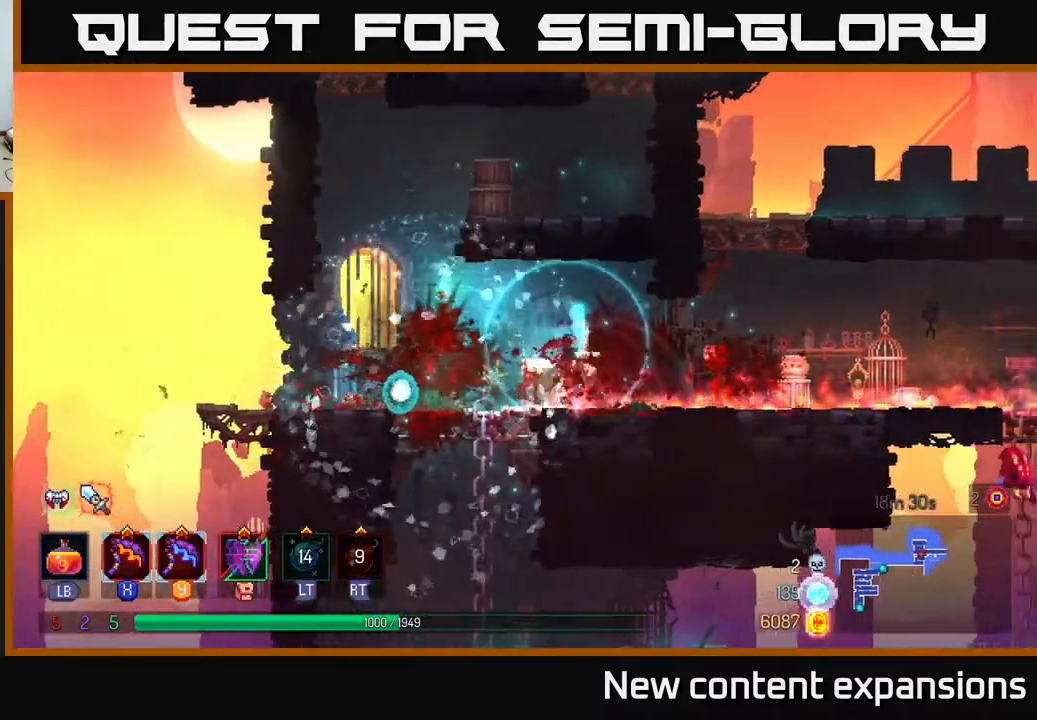
{"buttons": ["DPAD_LEFT"], "left_stick": "center", "right_stick": "center", "events": [[417, "A", "down"], [417, "DPAD_RIGHT", "up"], [433, "DPAD_LEFT", "down"], [500, "A", "up"]]}
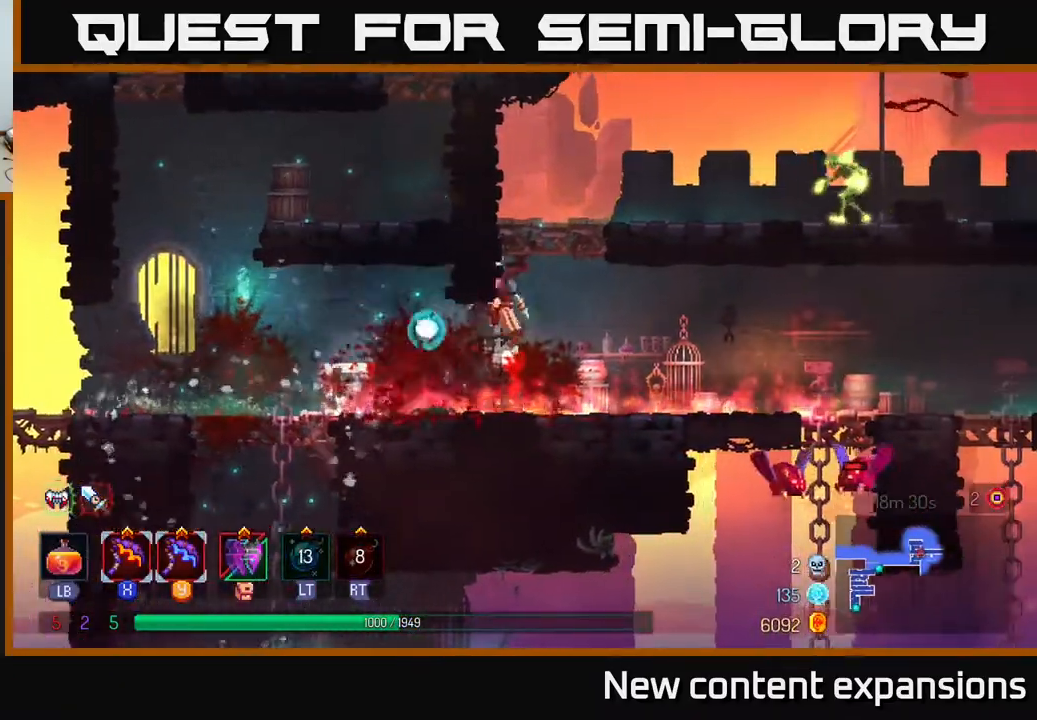
{"buttons": ["DPAD_RIGHT"], "left_stick": "center", "right_stick": "center", "events": [[50, "DPAD_LEFT", "up"], [67, "A", "down"], [67, "DPAD_RIGHT", "down"], [233, "A", "up"], [383, "Y", "down"], [500, "Y", "up"]]}
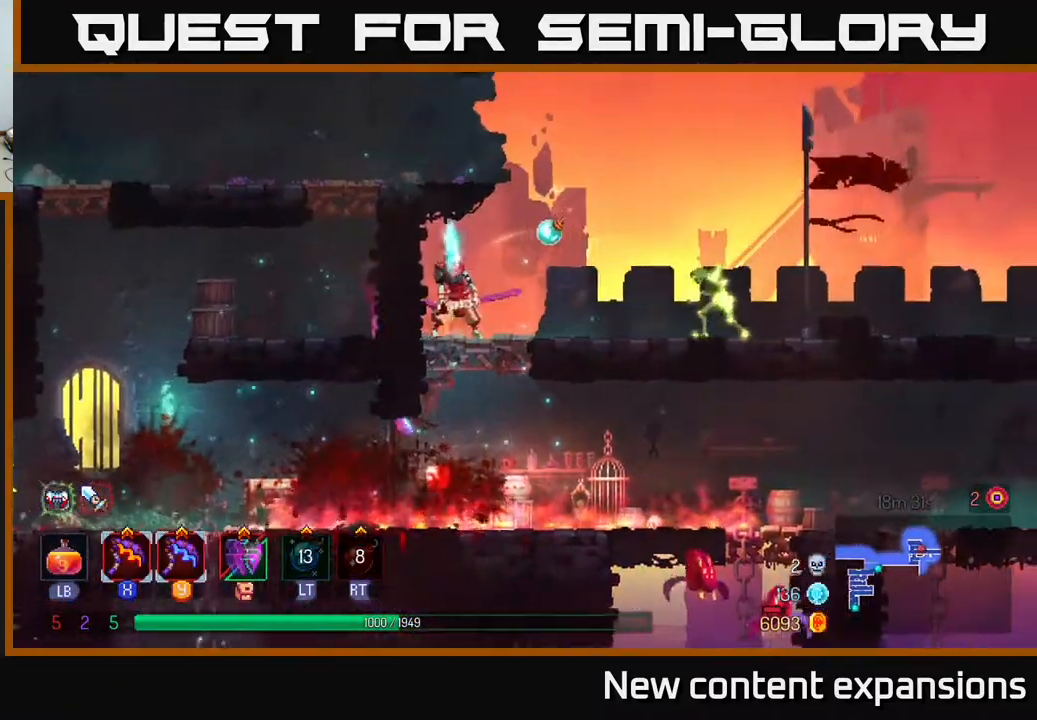
{"buttons": [], "left_stick": "center", "right_stick": "center", "events": [[383, "DPAD_RIGHT", "up"]]}
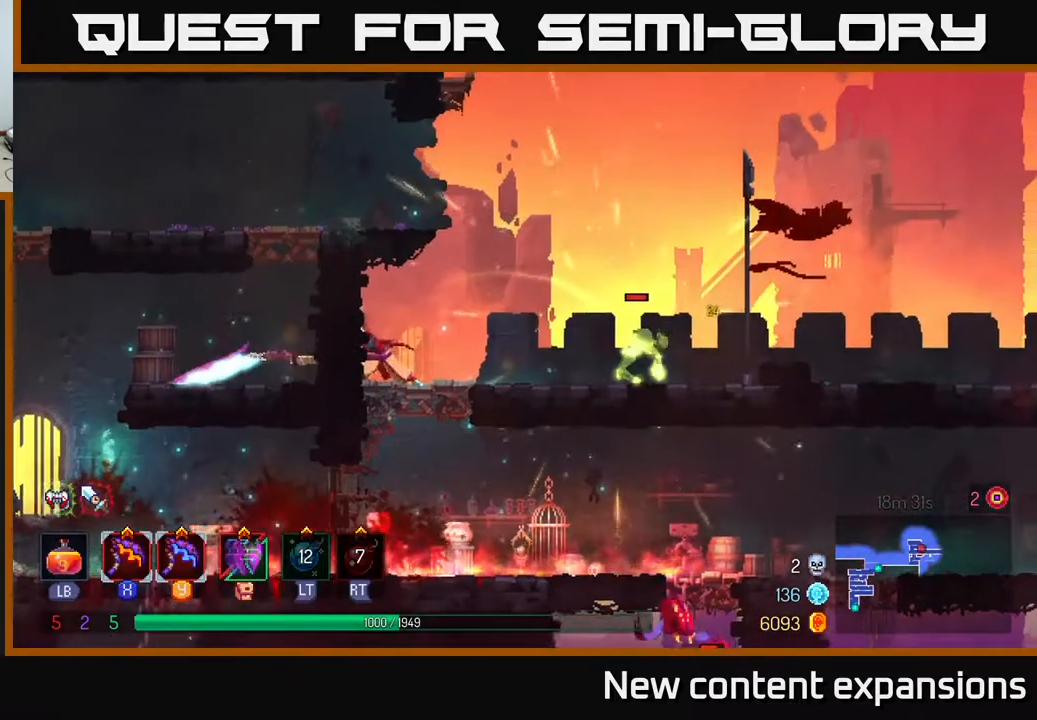
{"buttons": ["DPAD_RIGHT"], "left_stick": "center", "right_stick": "center", "events": [[467, "DPAD_RIGHT", "down"]]}
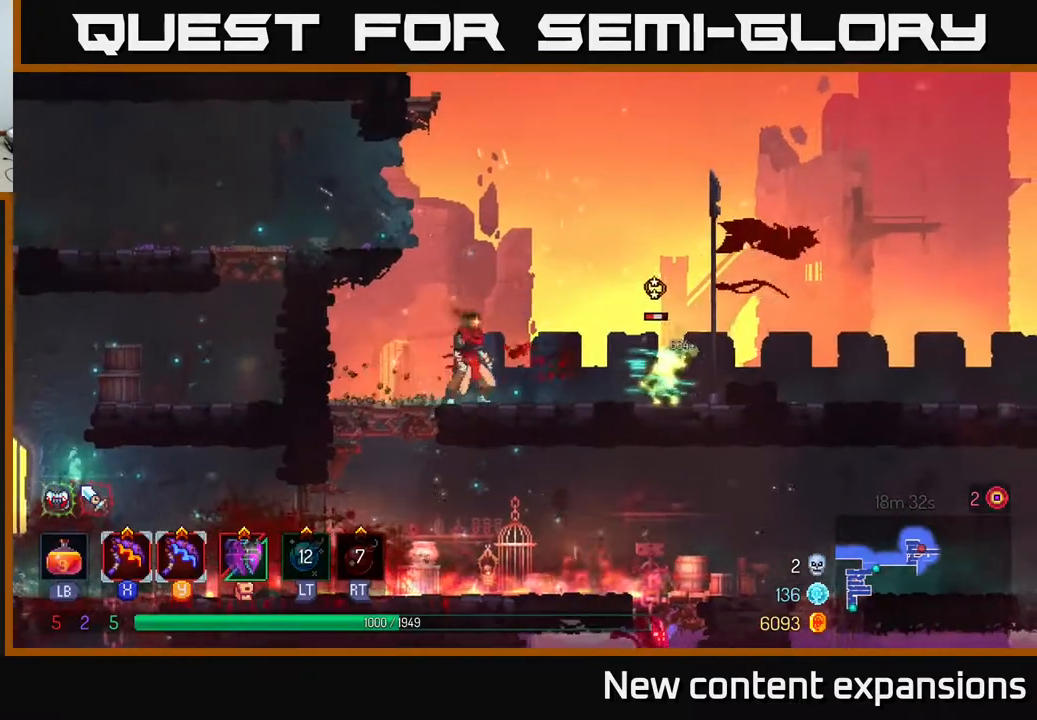
{"buttons": [], "left_stick": "center", "right_stick": "center", "events": [[33, "X", "down"], [117, "X", "up"], [300, "DPAD_RIGHT", "up"]]}